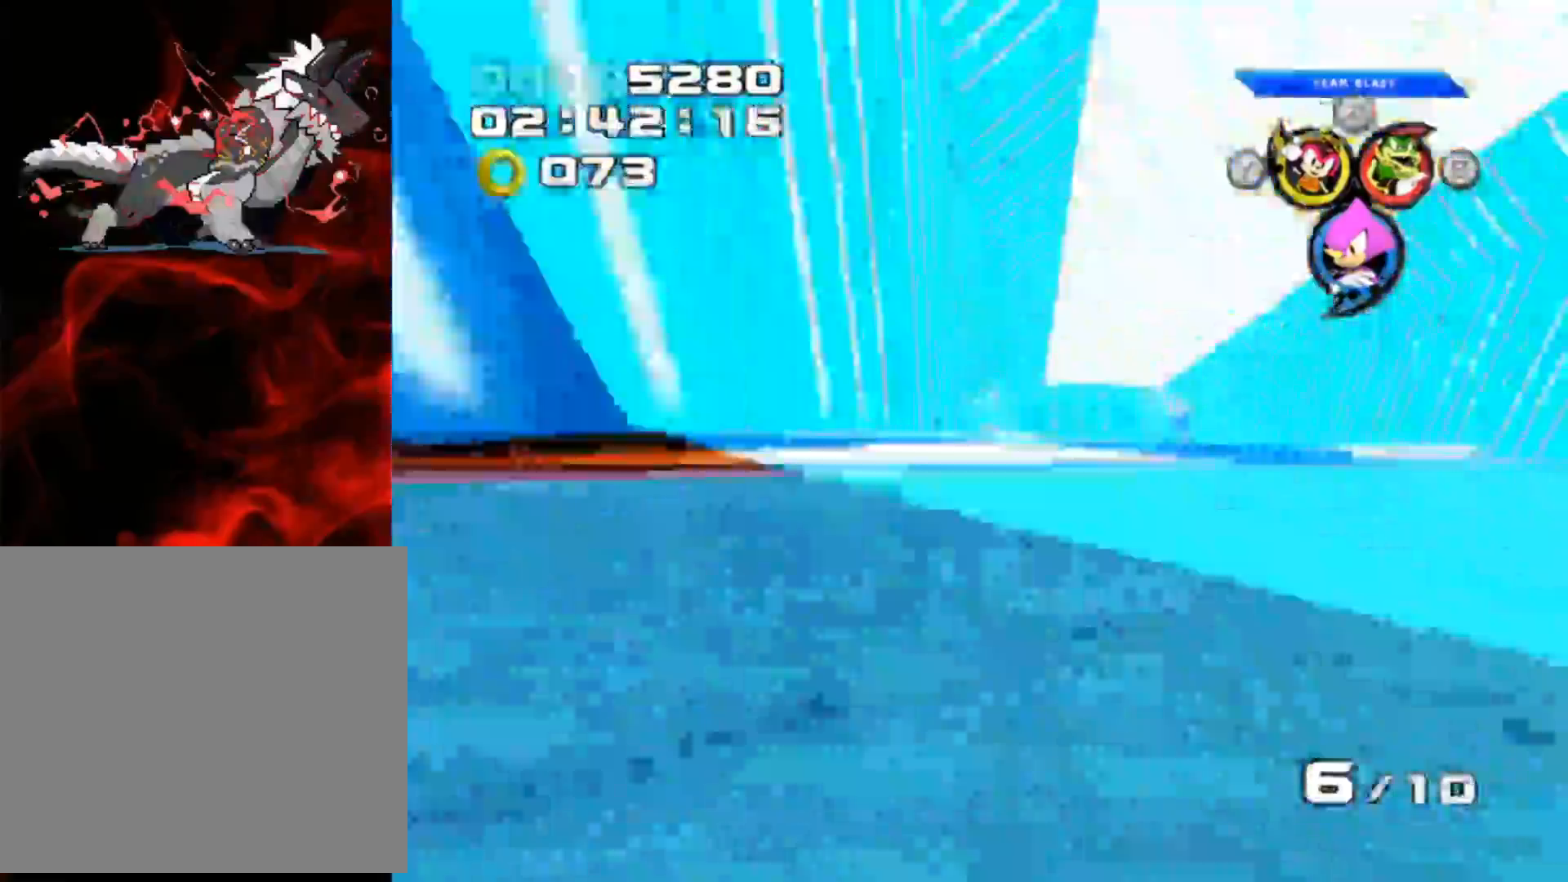
Gameplay with a controller (Xbox layout); each line is a JSON object with the inputs held at the frame after it. "events" lists button and stick changes between this image and that frame as [ms after this image, input, new state], when the widget could be followed in between. Not read: L3 R3 right_stick.
{"buttons": [], "left_stick": "right", "events": [[350, "left_stick", "right"]]}
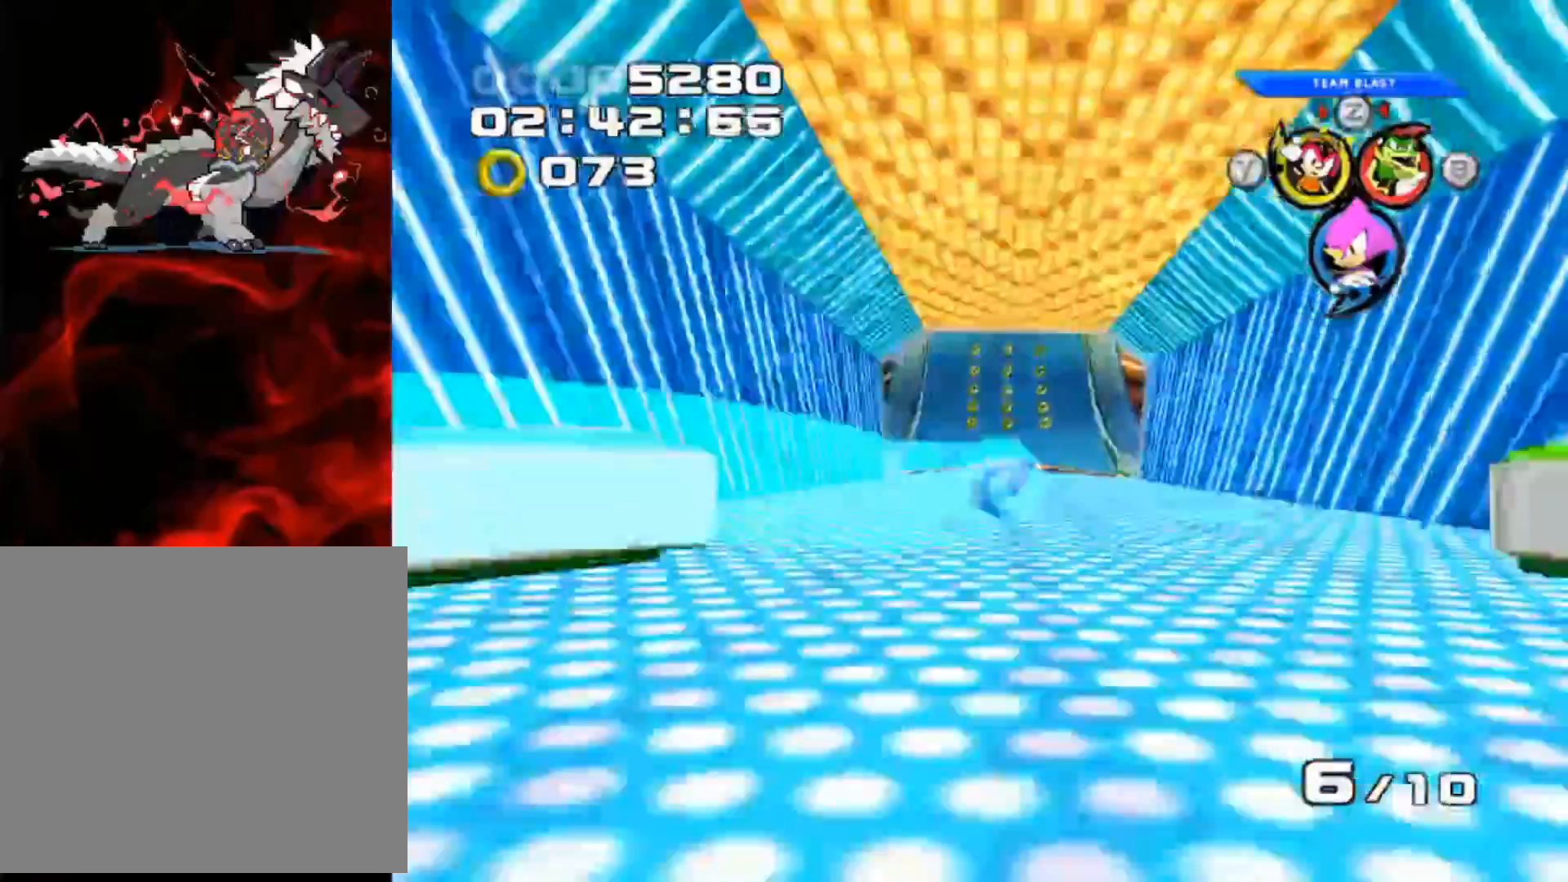
{"buttons": [], "left_stick": "right", "events": [[17, "left_stick", "center"], [200, "left_stick", "left"], [283, "left_stick", "center"], [450, "left_stick", "right"]]}
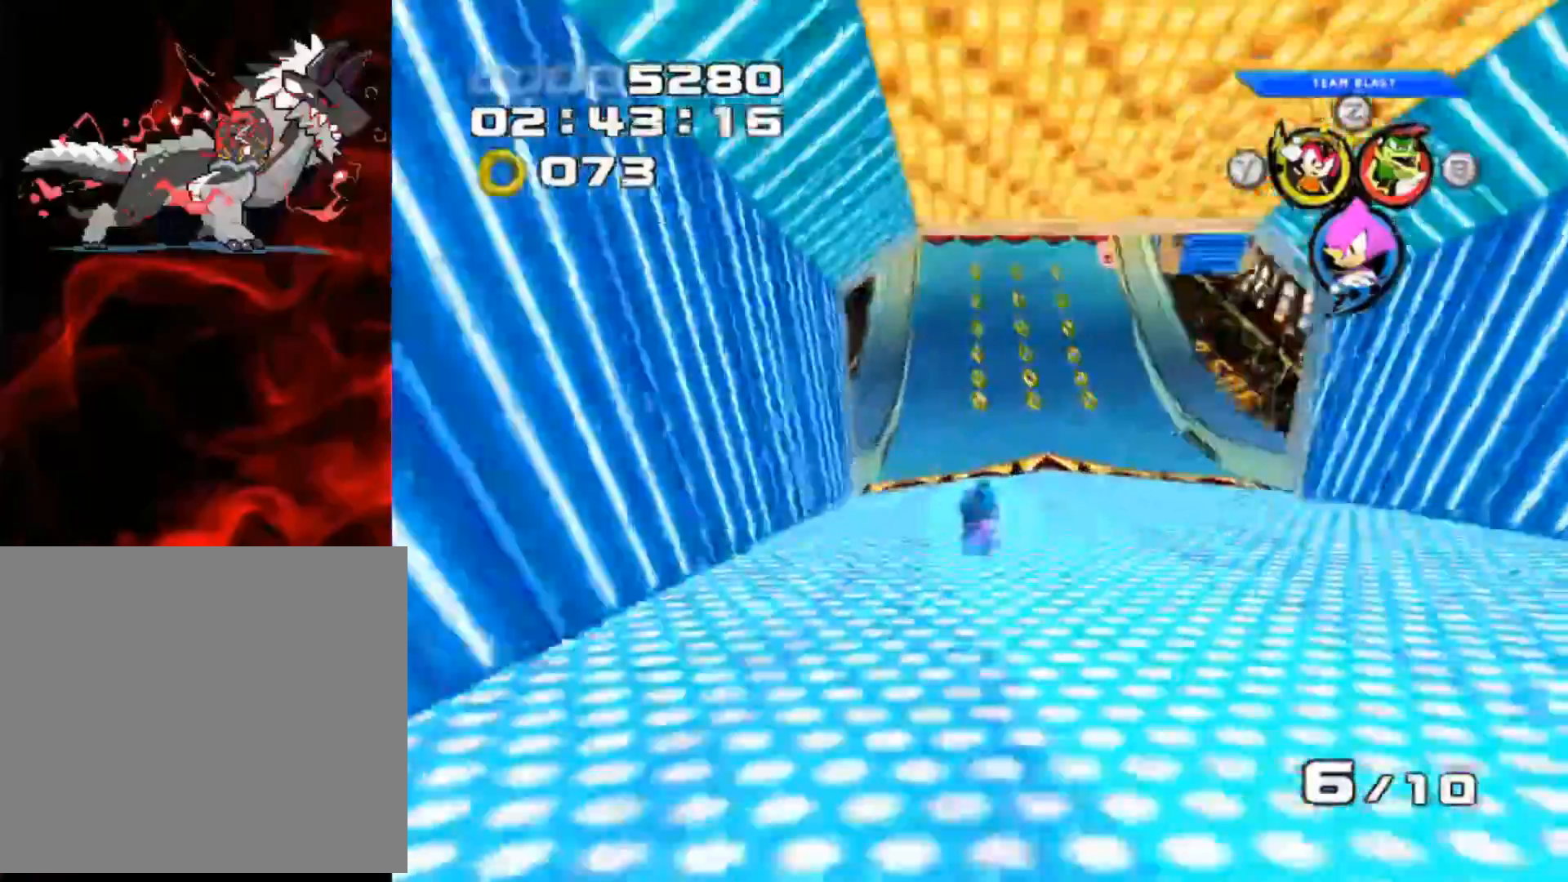
{"buttons": [], "left_stick": "right", "events": [[150, "left_stick", "center"], [467, "left_stick", "right"]]}
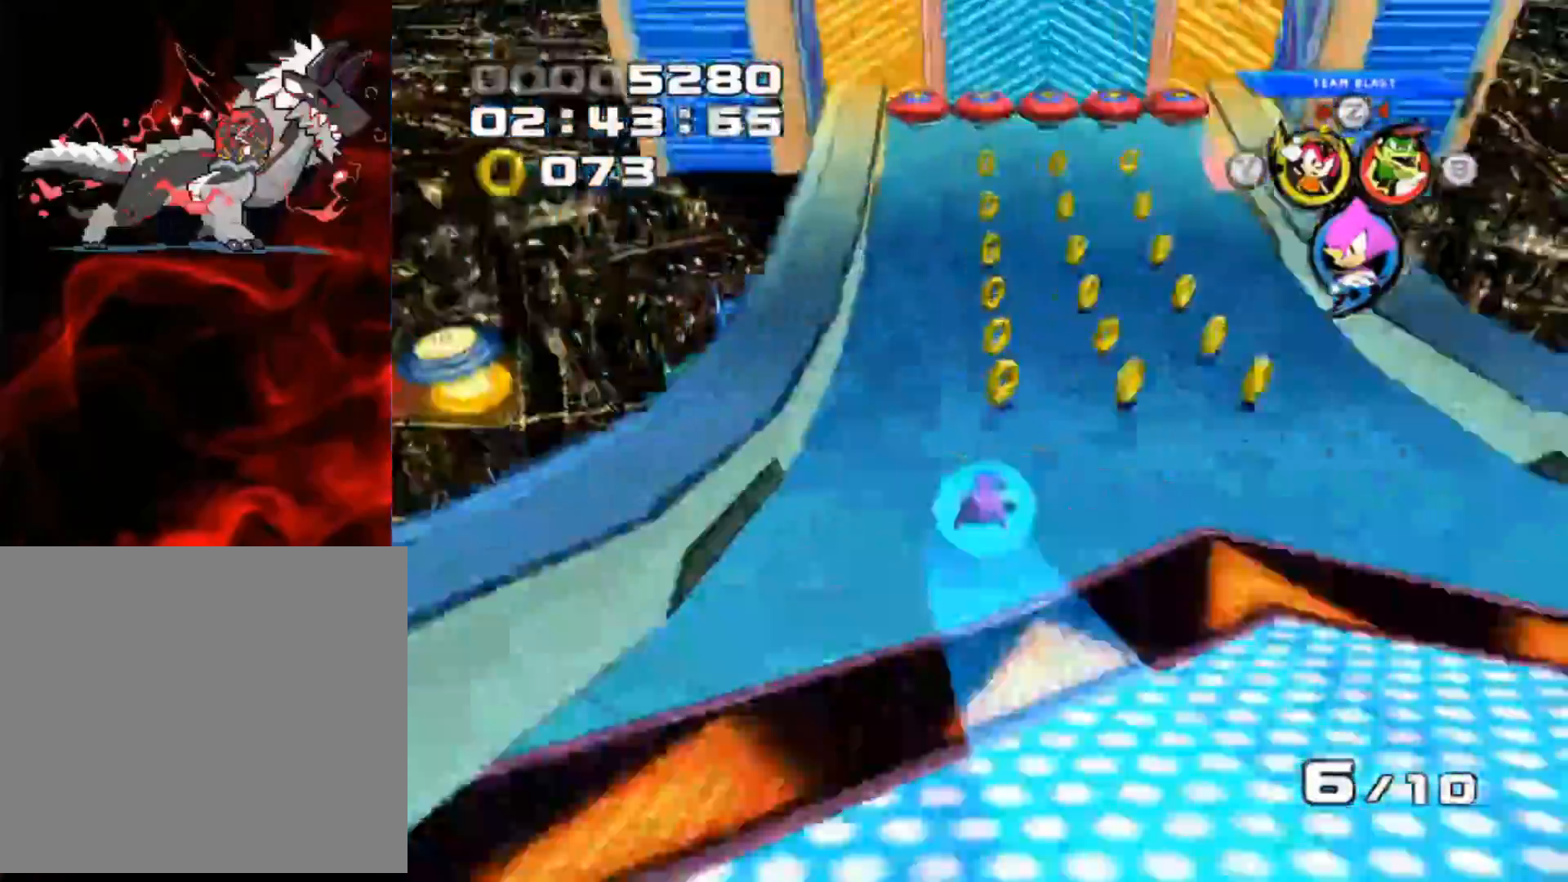
{"buttons": [], "left_stick": "center", "events": [[133, "left_stick", "center"]]}
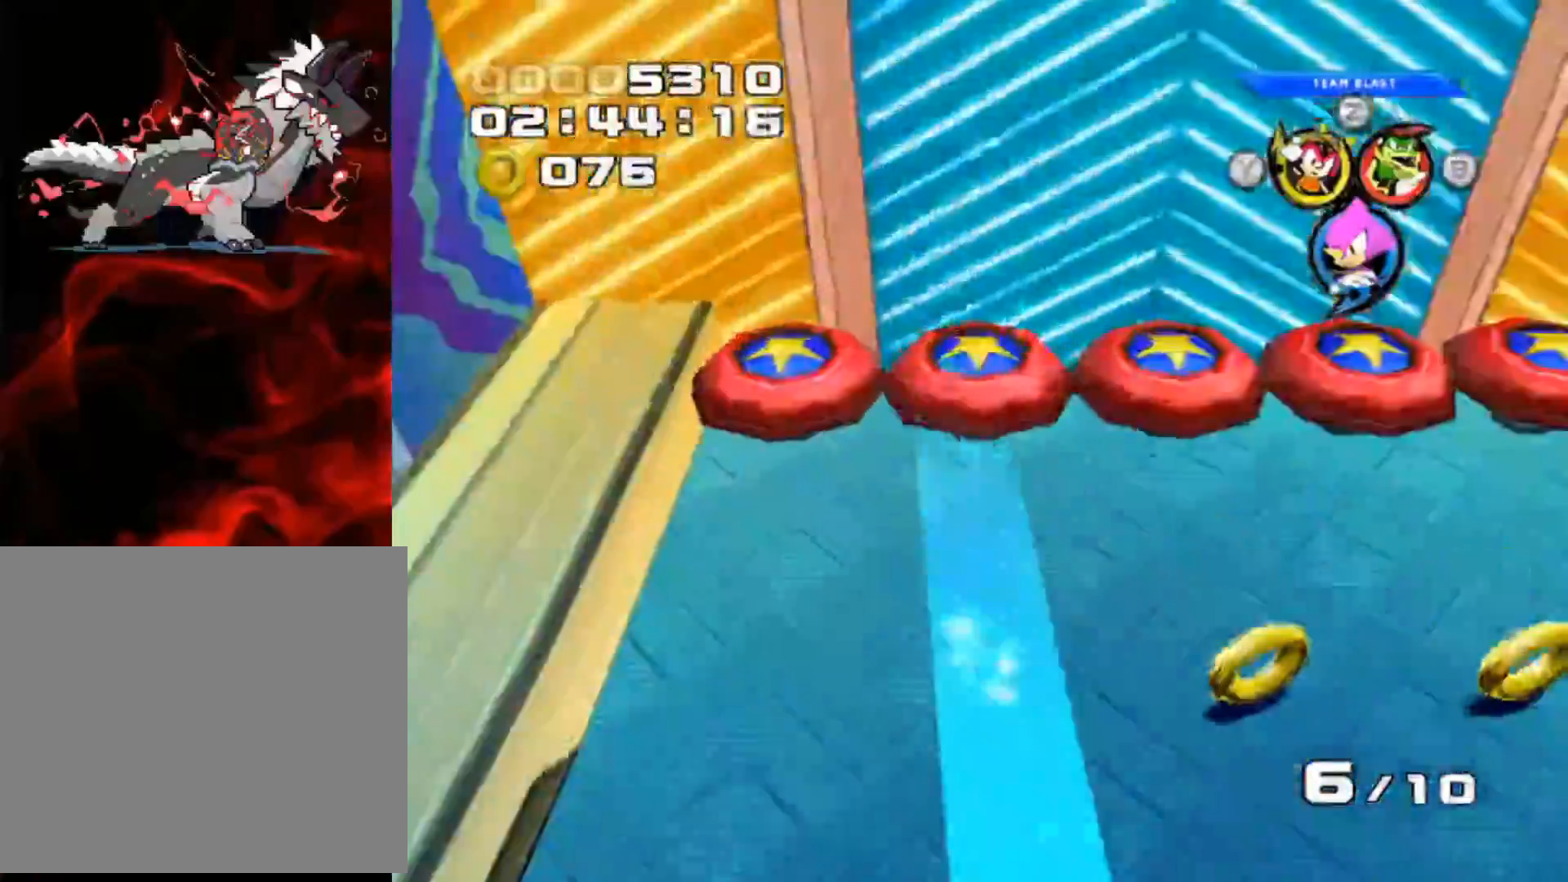
{"buttons": [], "left_stick": "center", "events": []}
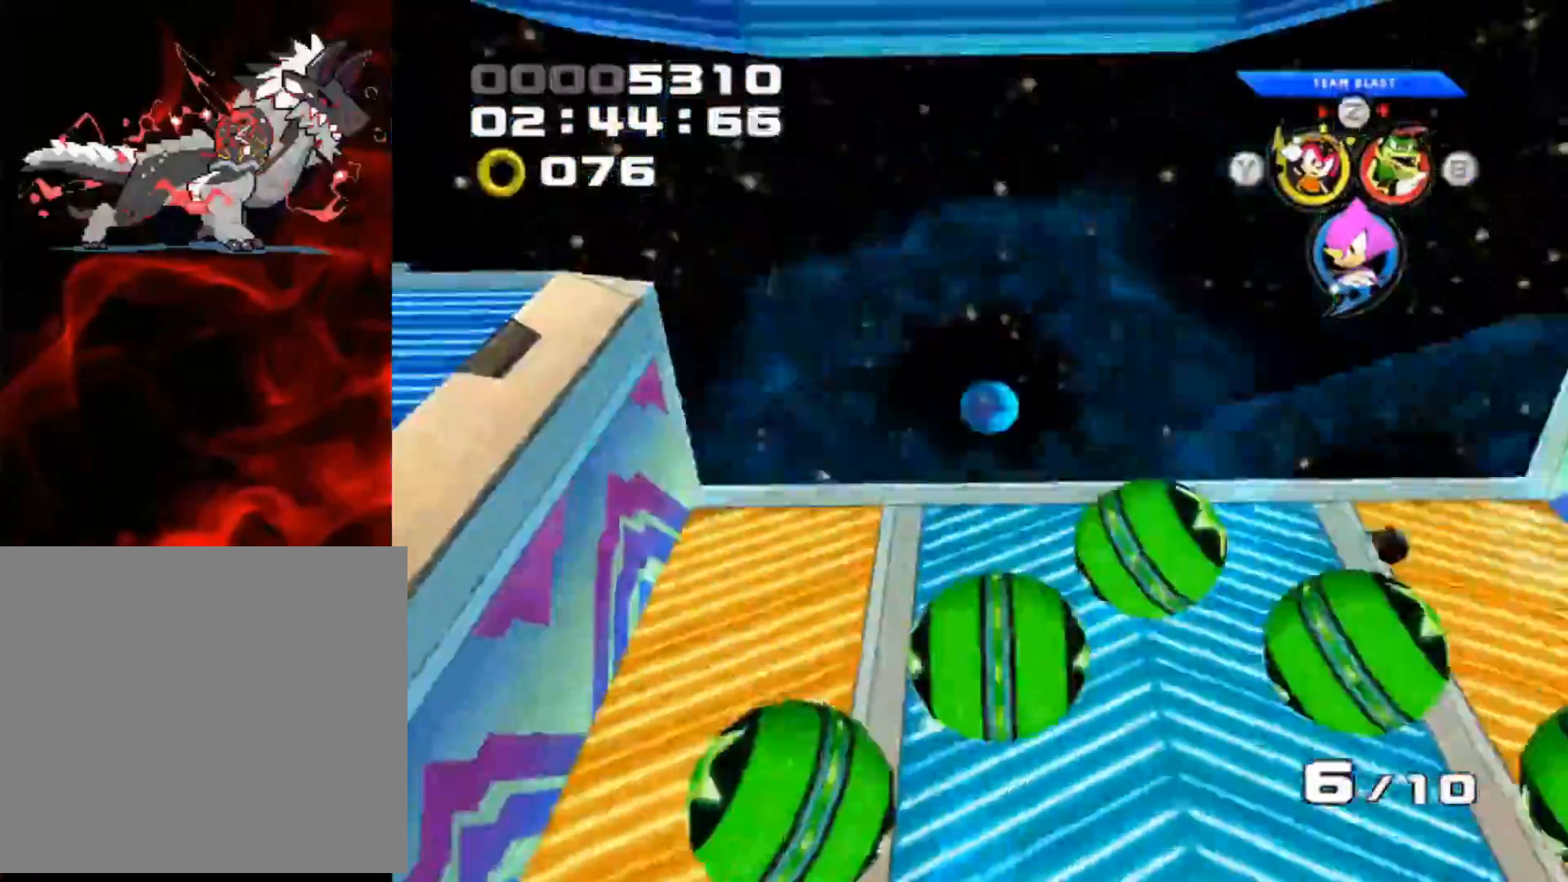
{"buttons": [], "left_stick": "up-right", "events": [[400, "left_stick", "up-right"]]}
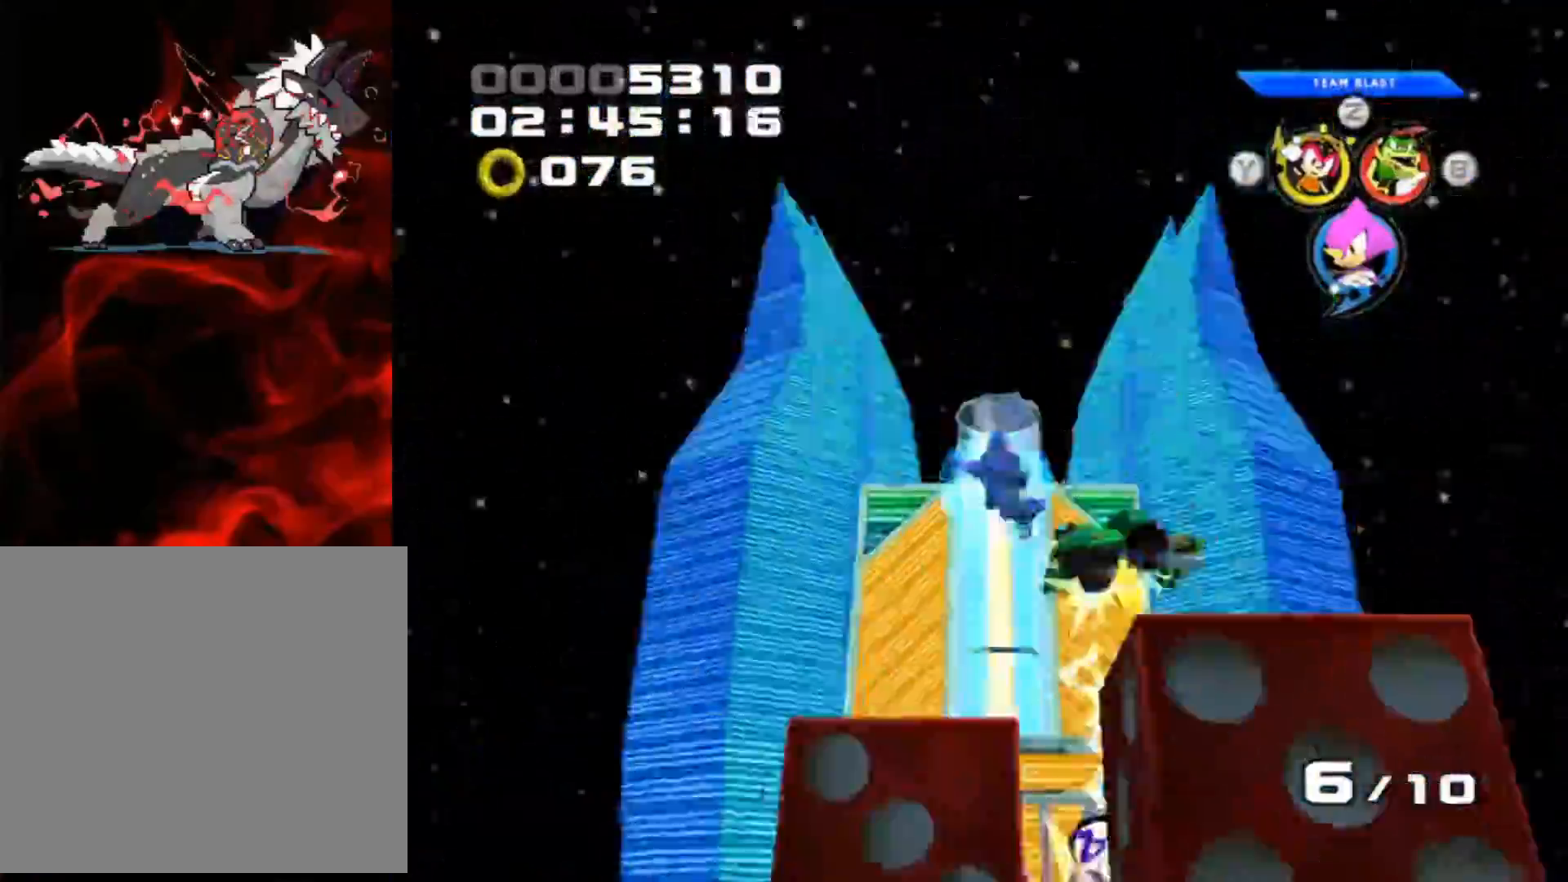
{"buttons": [], "left_stick": "center", "events": [[250, "left_stick", "center"]]}
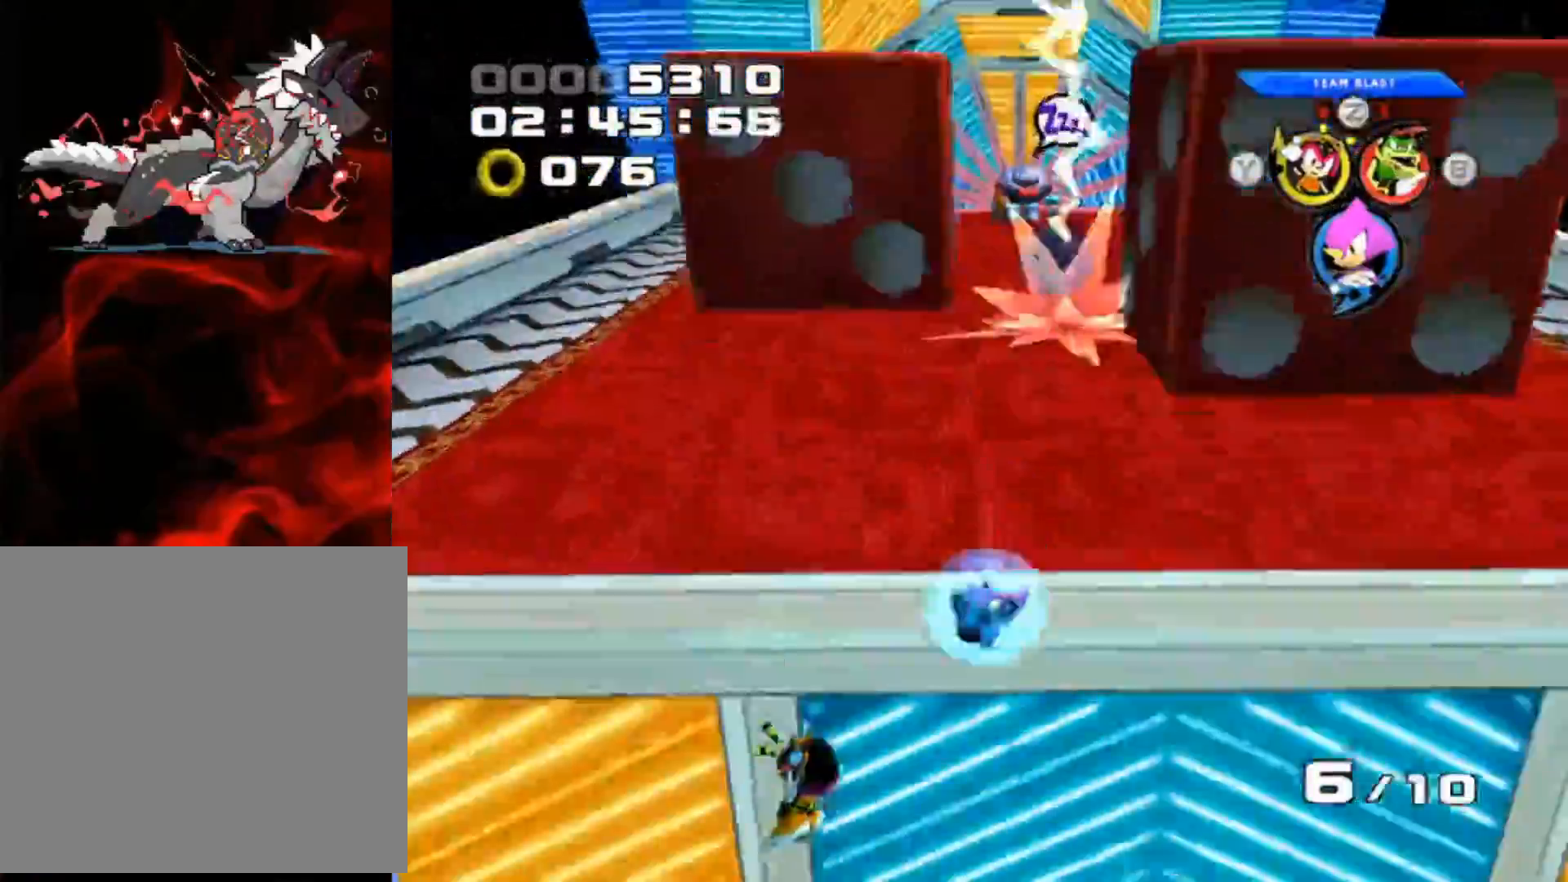
{"buttons": [], "left_stick": "center", "events": []}
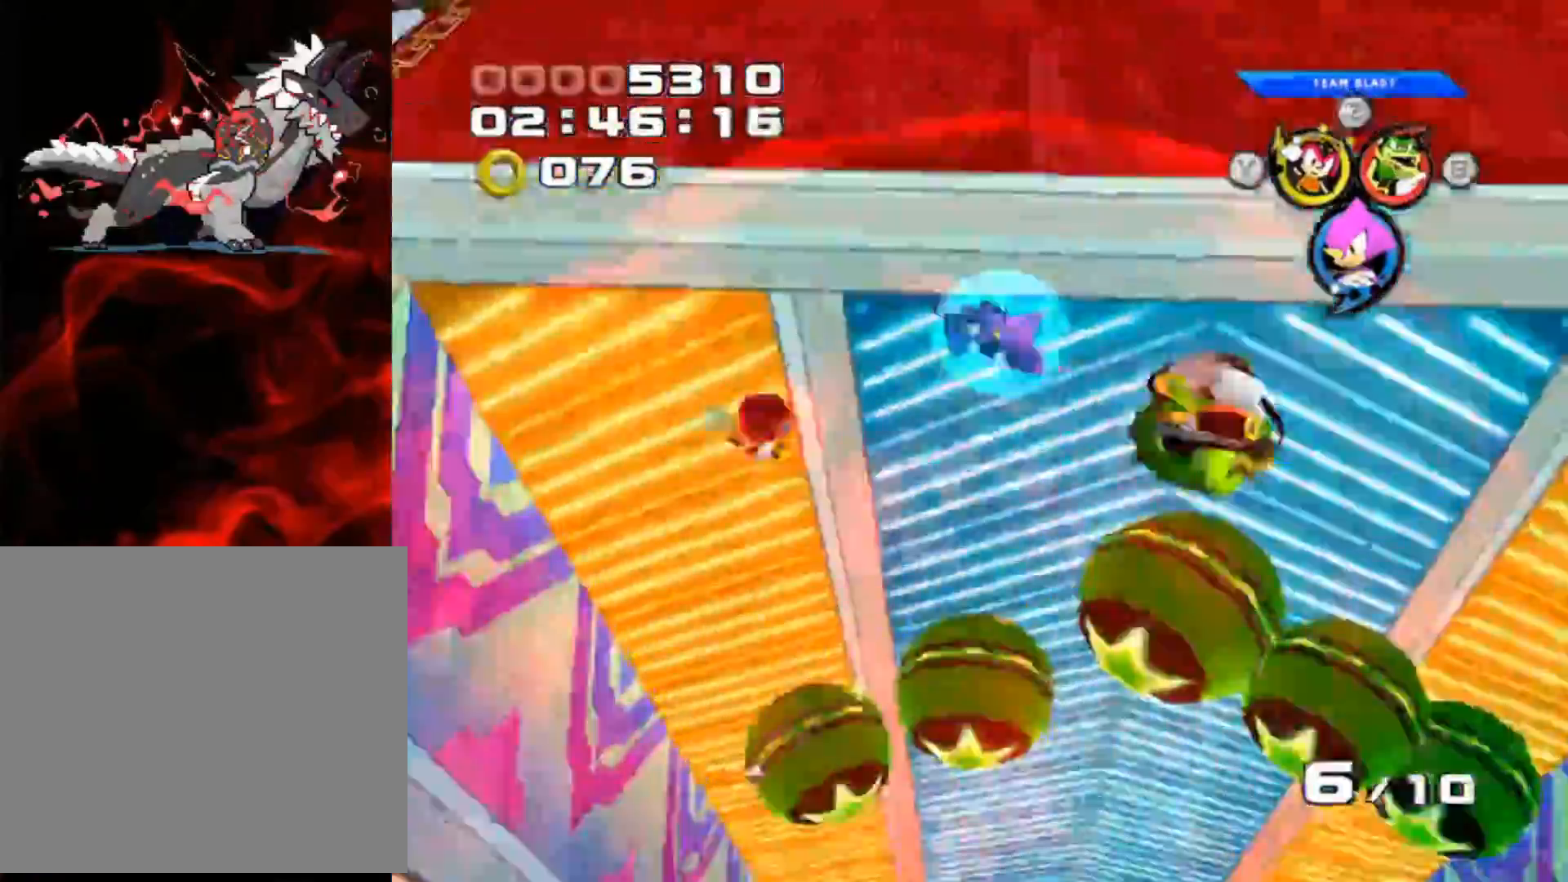
{"buttons": [], "left_stick": "up-right", "events": [[17, "left_stick", "up-right"]]}
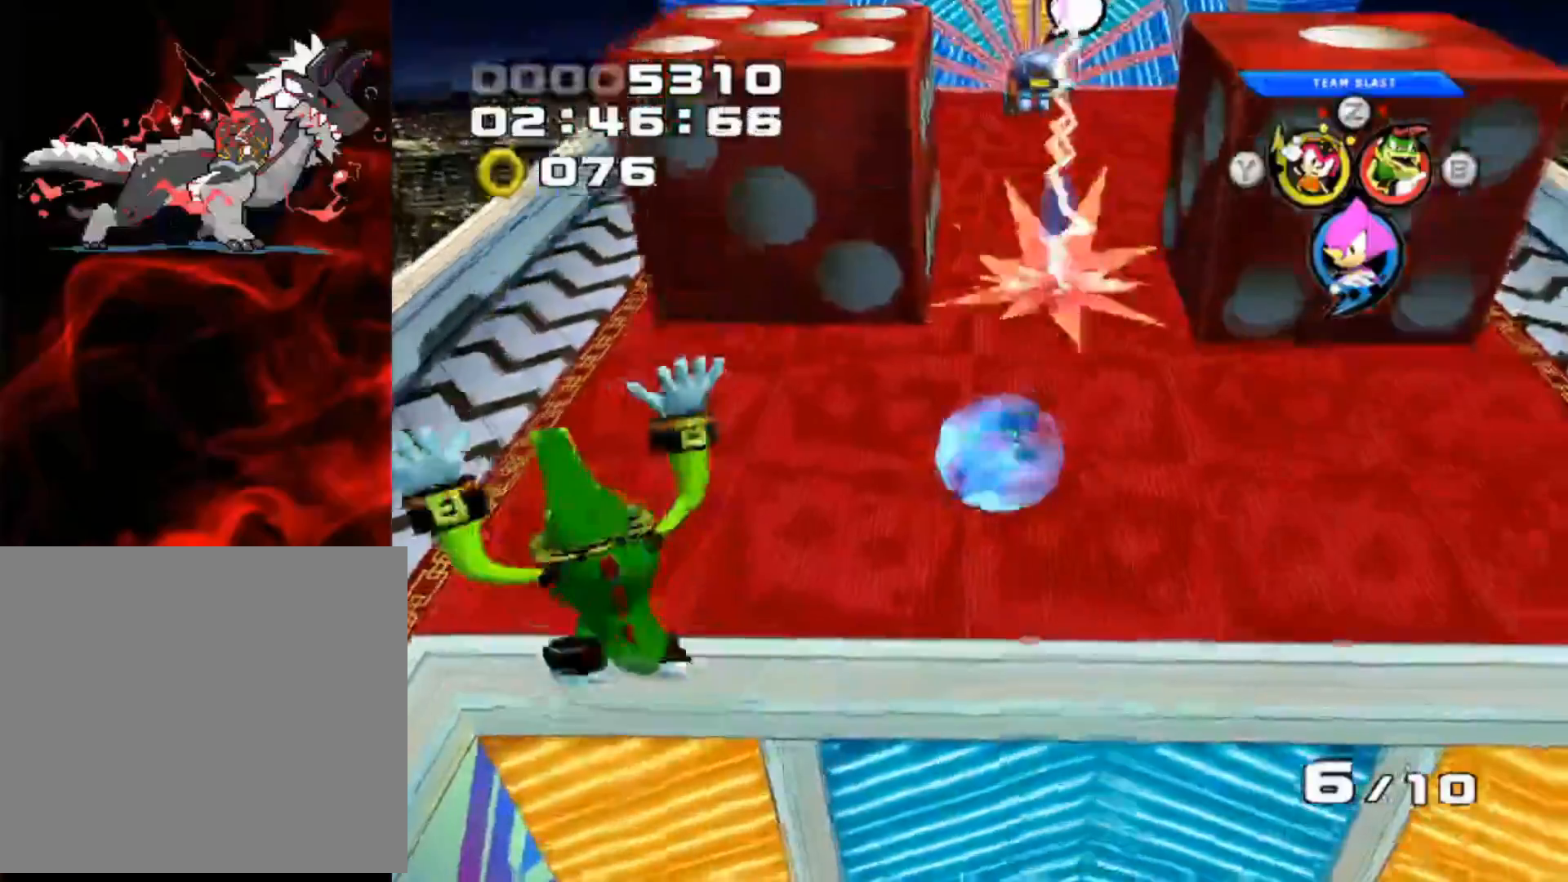
{"buttons": [], "left_stick": "up-right", "events": []}
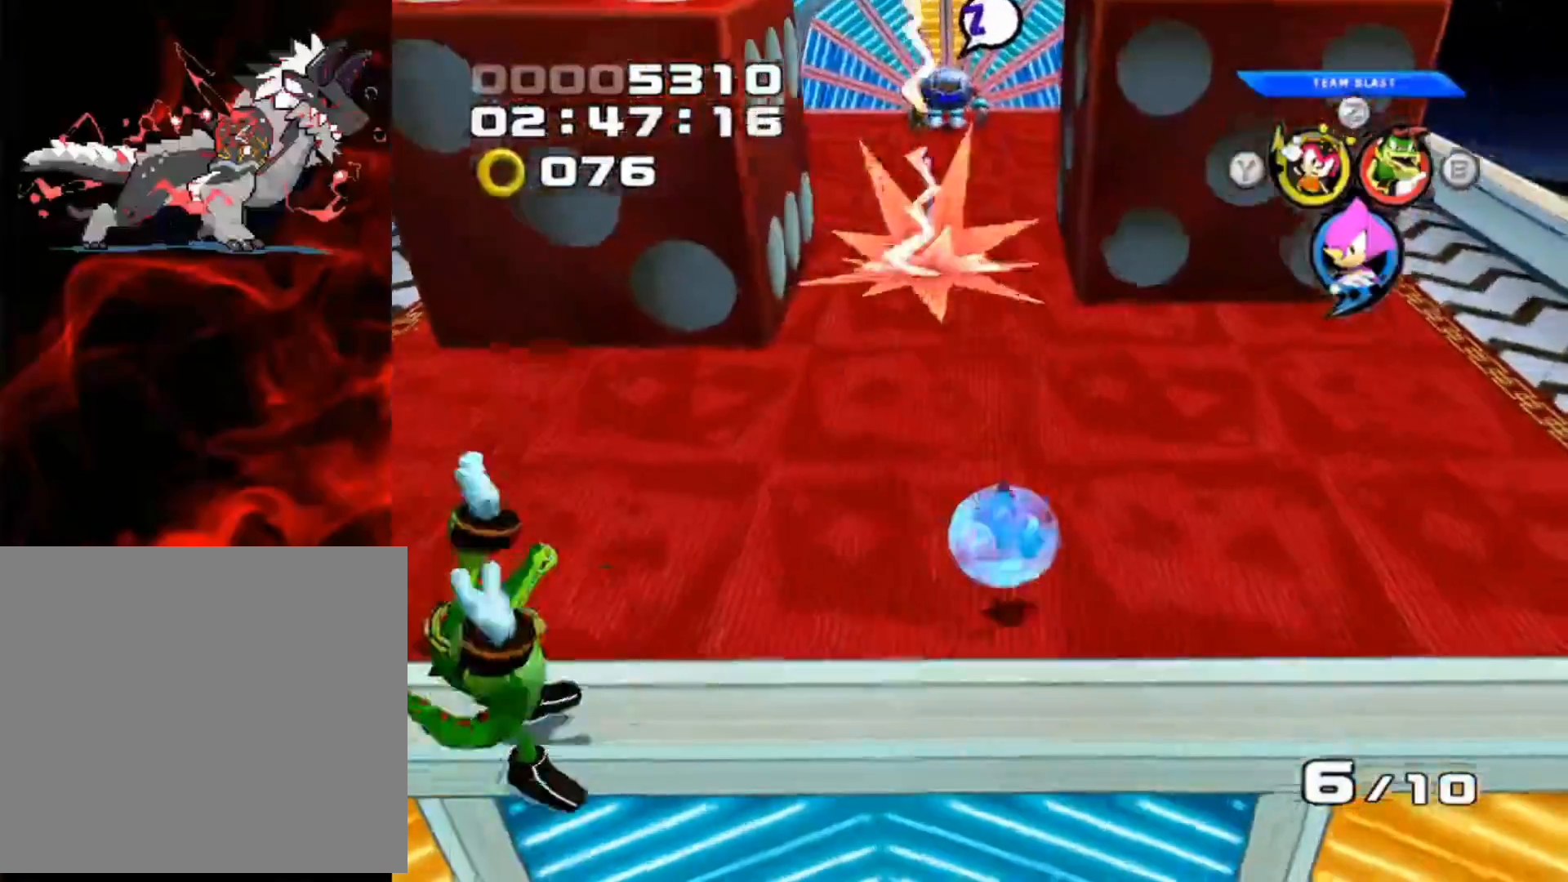
{"buttons": [], "left_stick": "up-right", "events": [[167, "left_stick", "center"], [483, "left_stick", "up-right"]]}
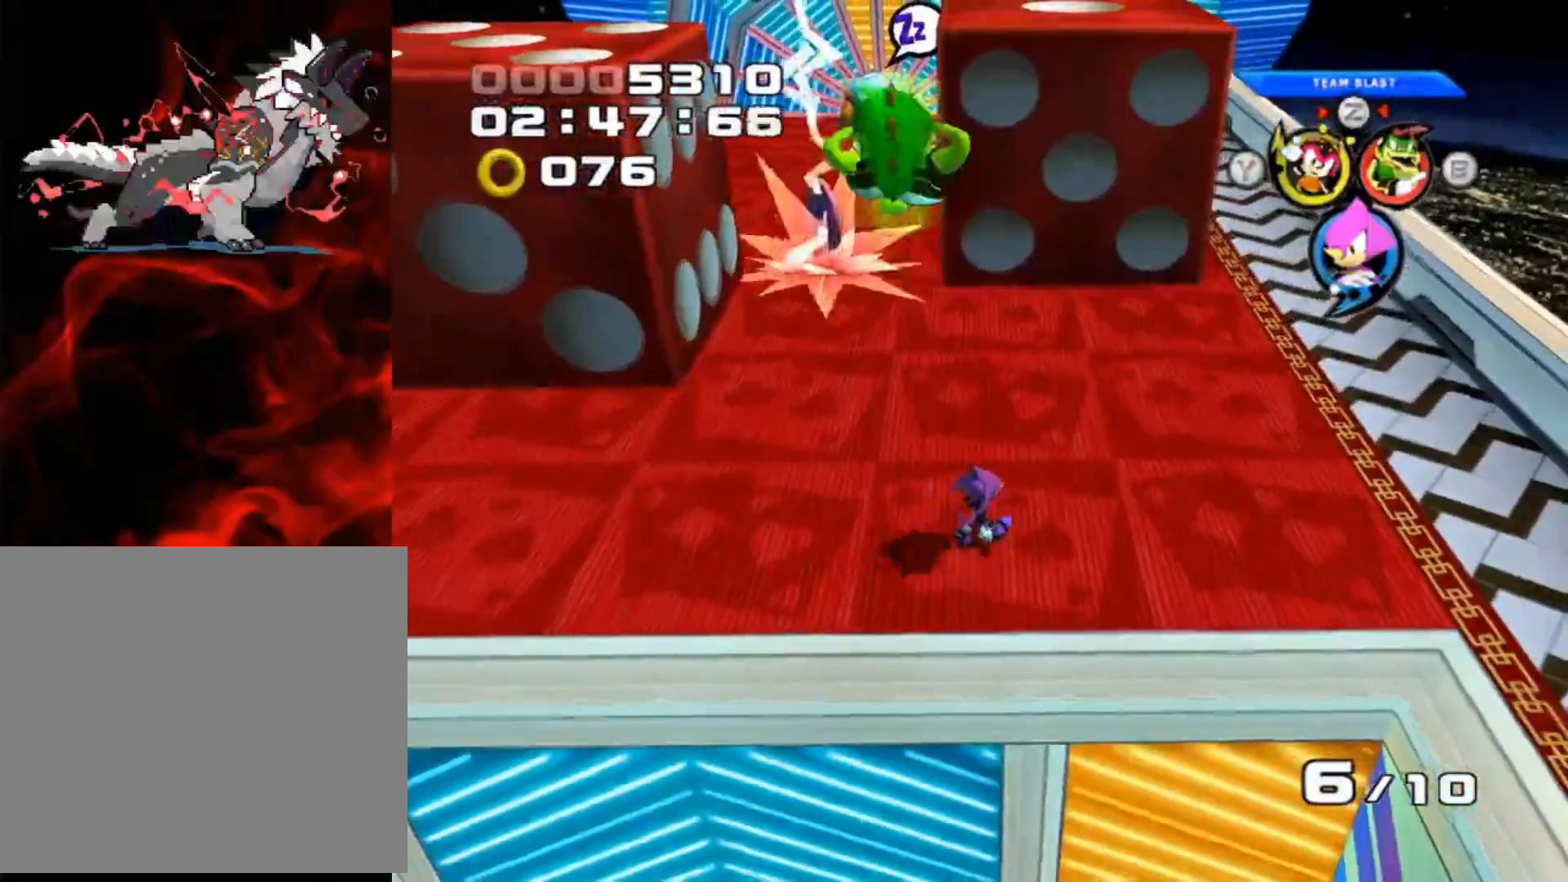
{"buttons": [], "left_stick": "up-right", "events": [[183, "left_stick", "right"], [383, "left_stick", "up-right"]]}
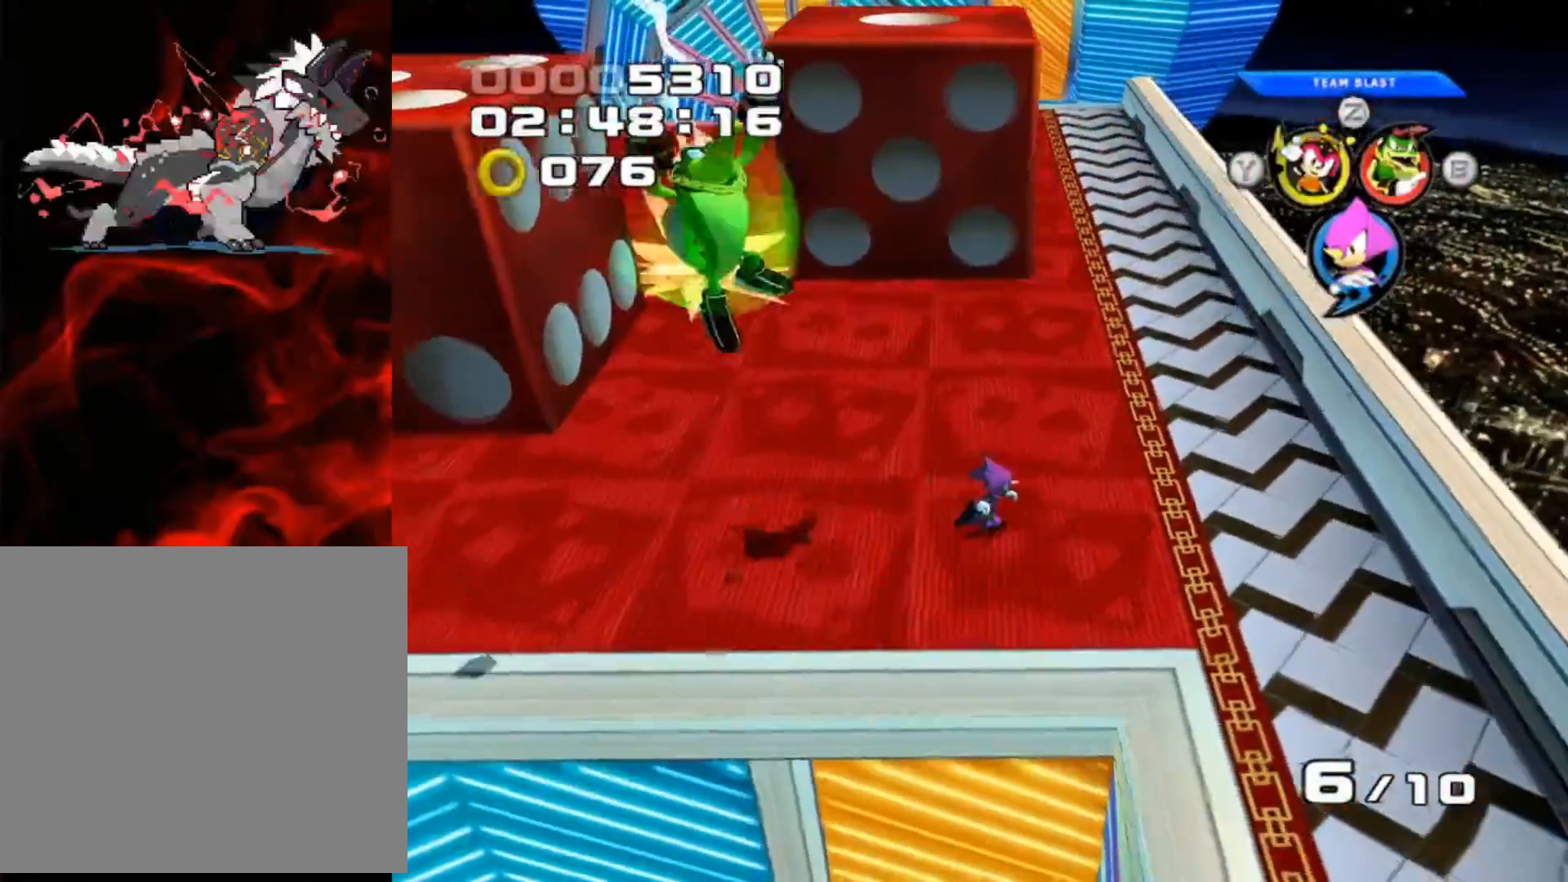
{"buttons": [], "left_stick": "center", "events": [[50, "left_stick", "center"]]}
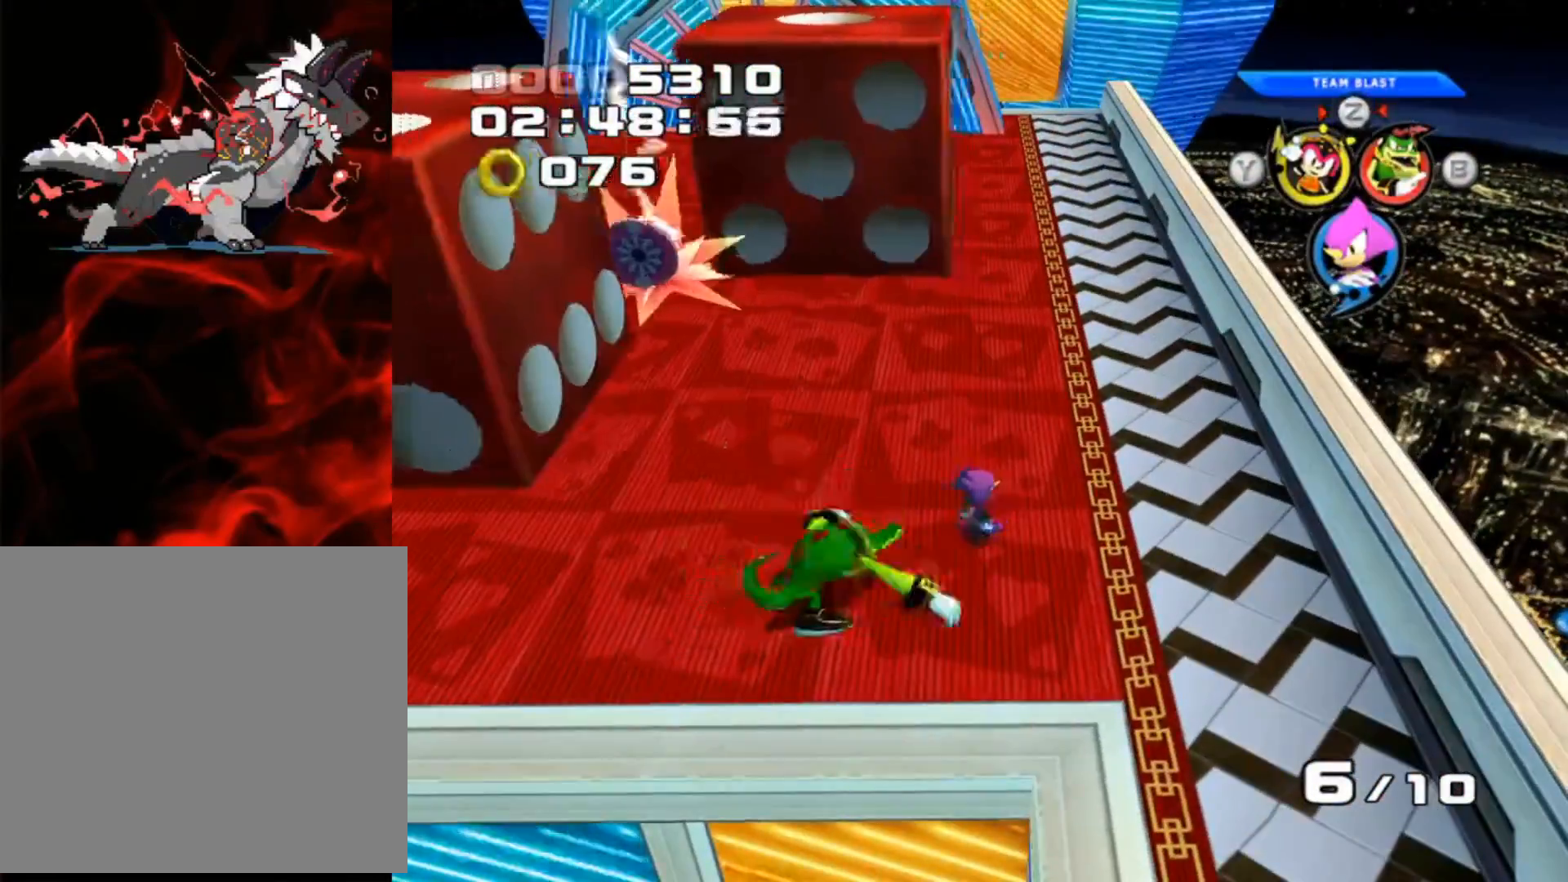
{"buttons": [], "left_stick": "up", "events": [[17, "left_stick", "up"], [100, "L1", "down"], [233, "L1", "up"]]}
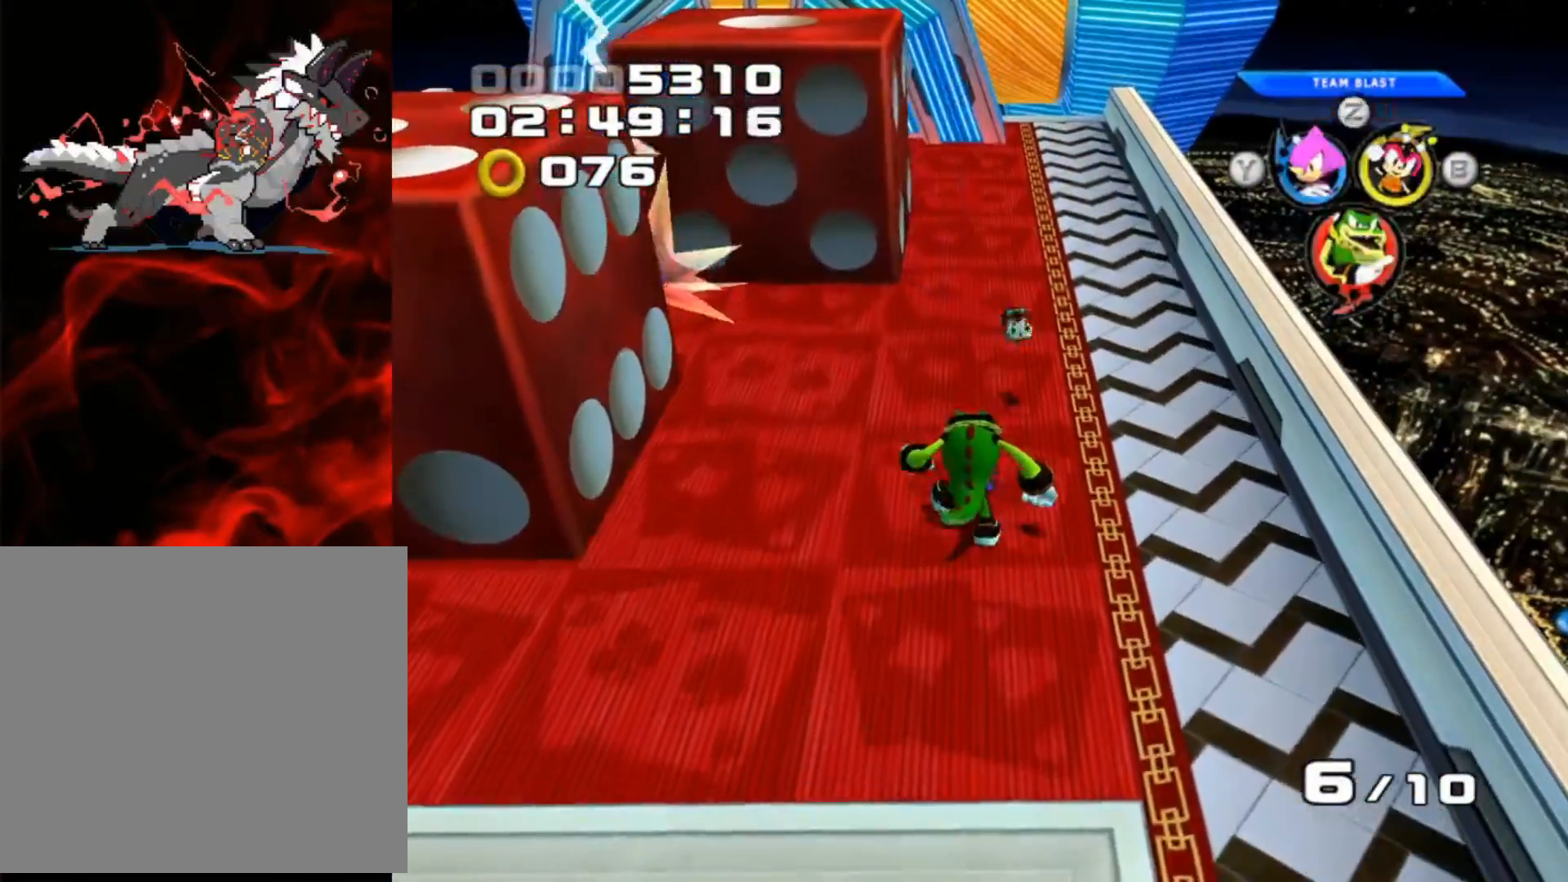
{"buttons": [], "left_stick": "up-left", "events": [[83, "left_stick", "up-left"], [117, "L1", "down"], [283, "L1", "up"]]}
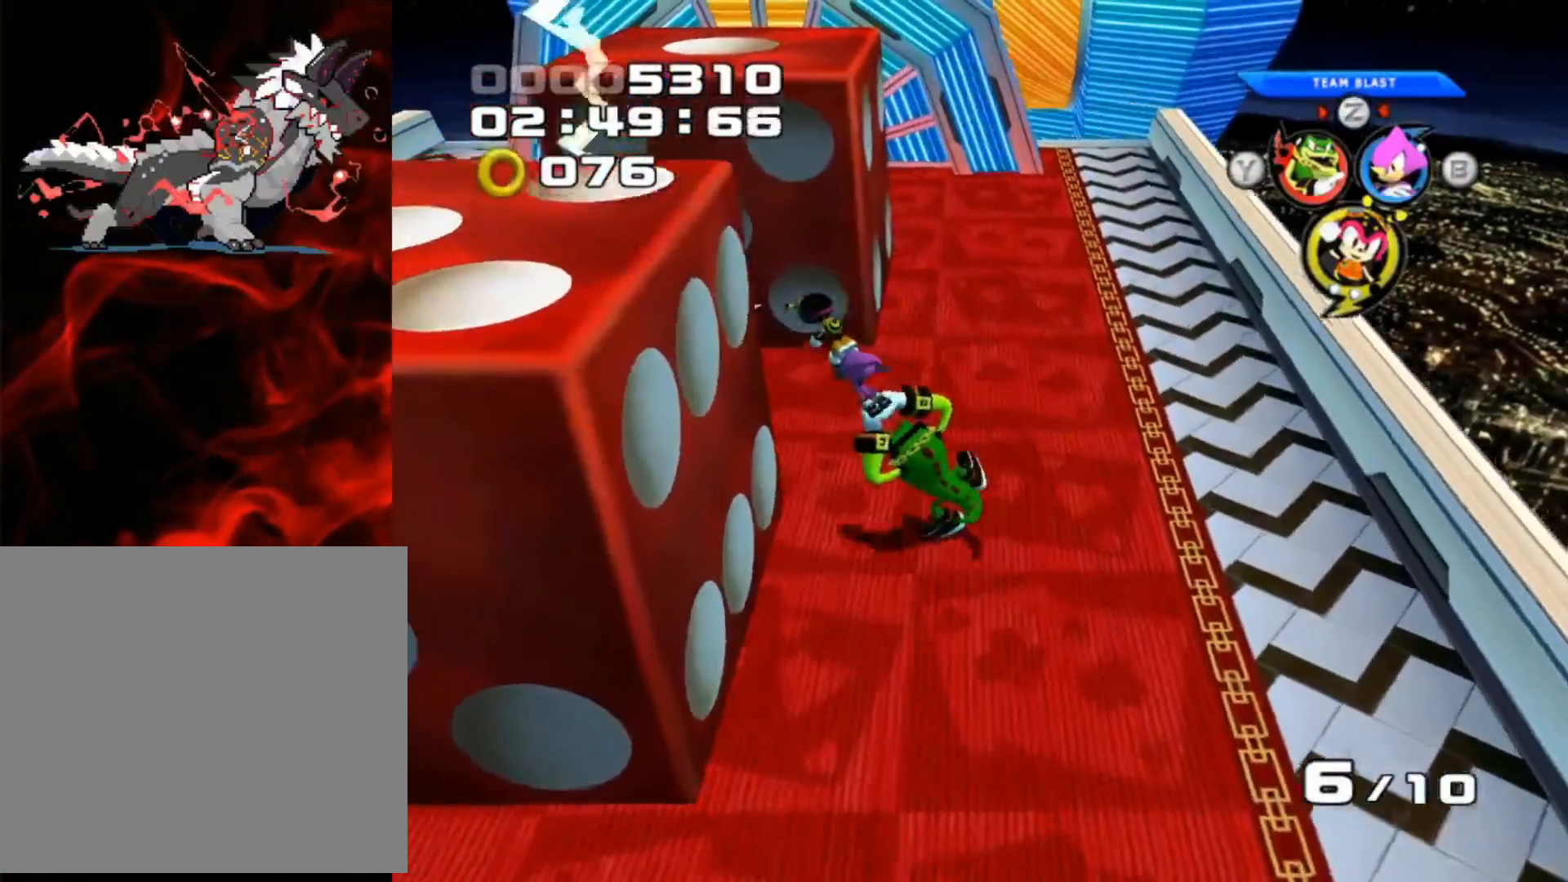
{"buttons": [], "left_stick": "center", "events": [[67, "X", "down"], [183, "X", "up"], [250, "X", "down"], [383, "X", "up"], [450, "left_stick", "center"]]}
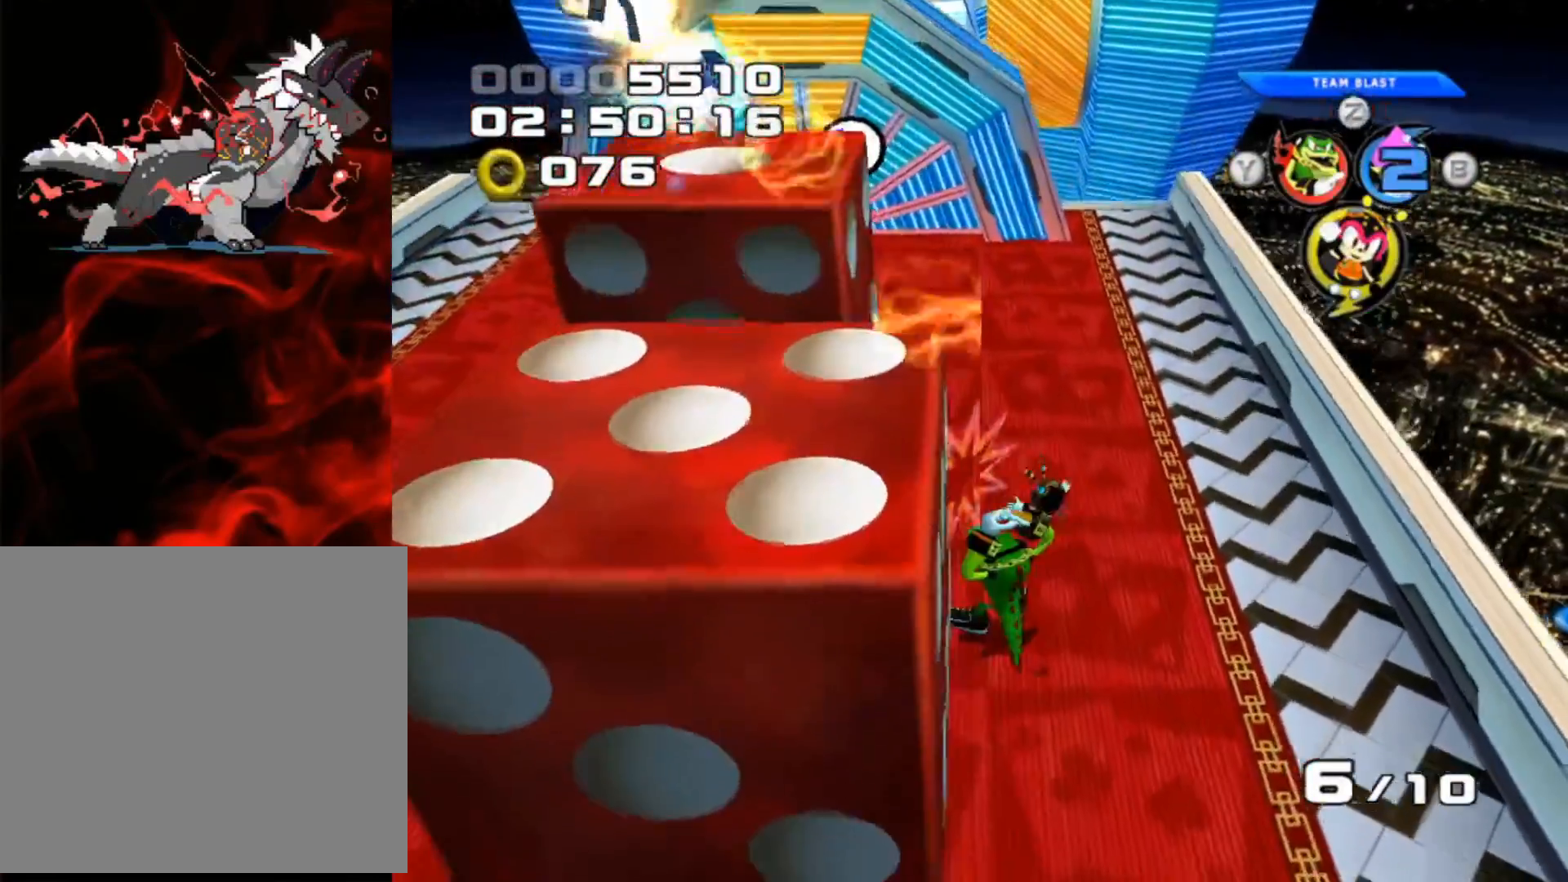
{"buttons": [], "left_stick": "up", "events": [[150, "left_stick", "up"]]}
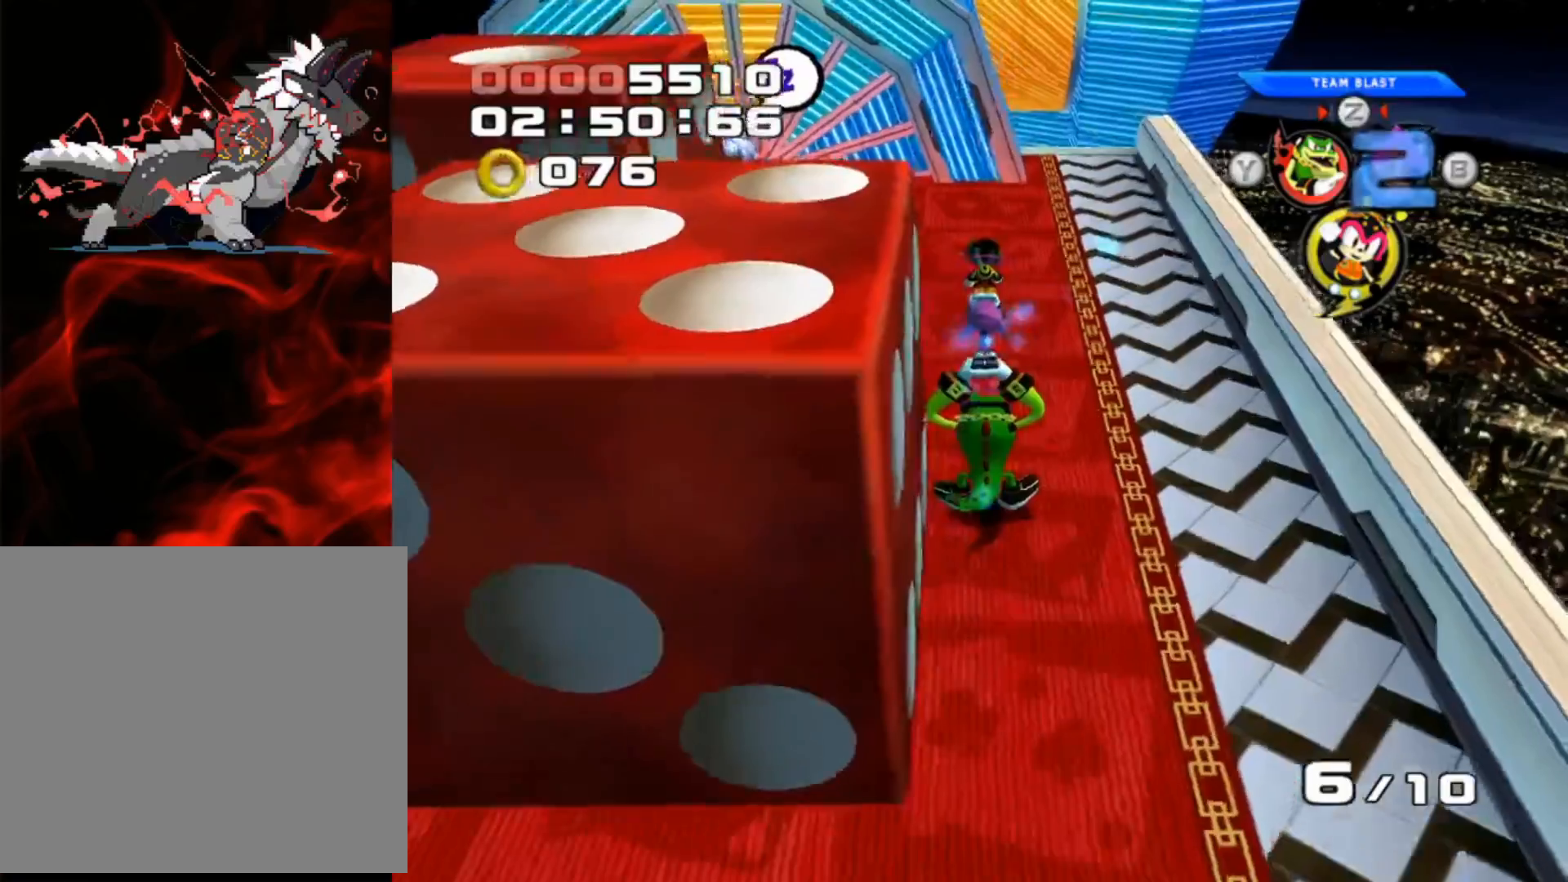
{"buttons": [], "left_stick": "up-left", "events": [[17, "left_stick", "up-left"]]}
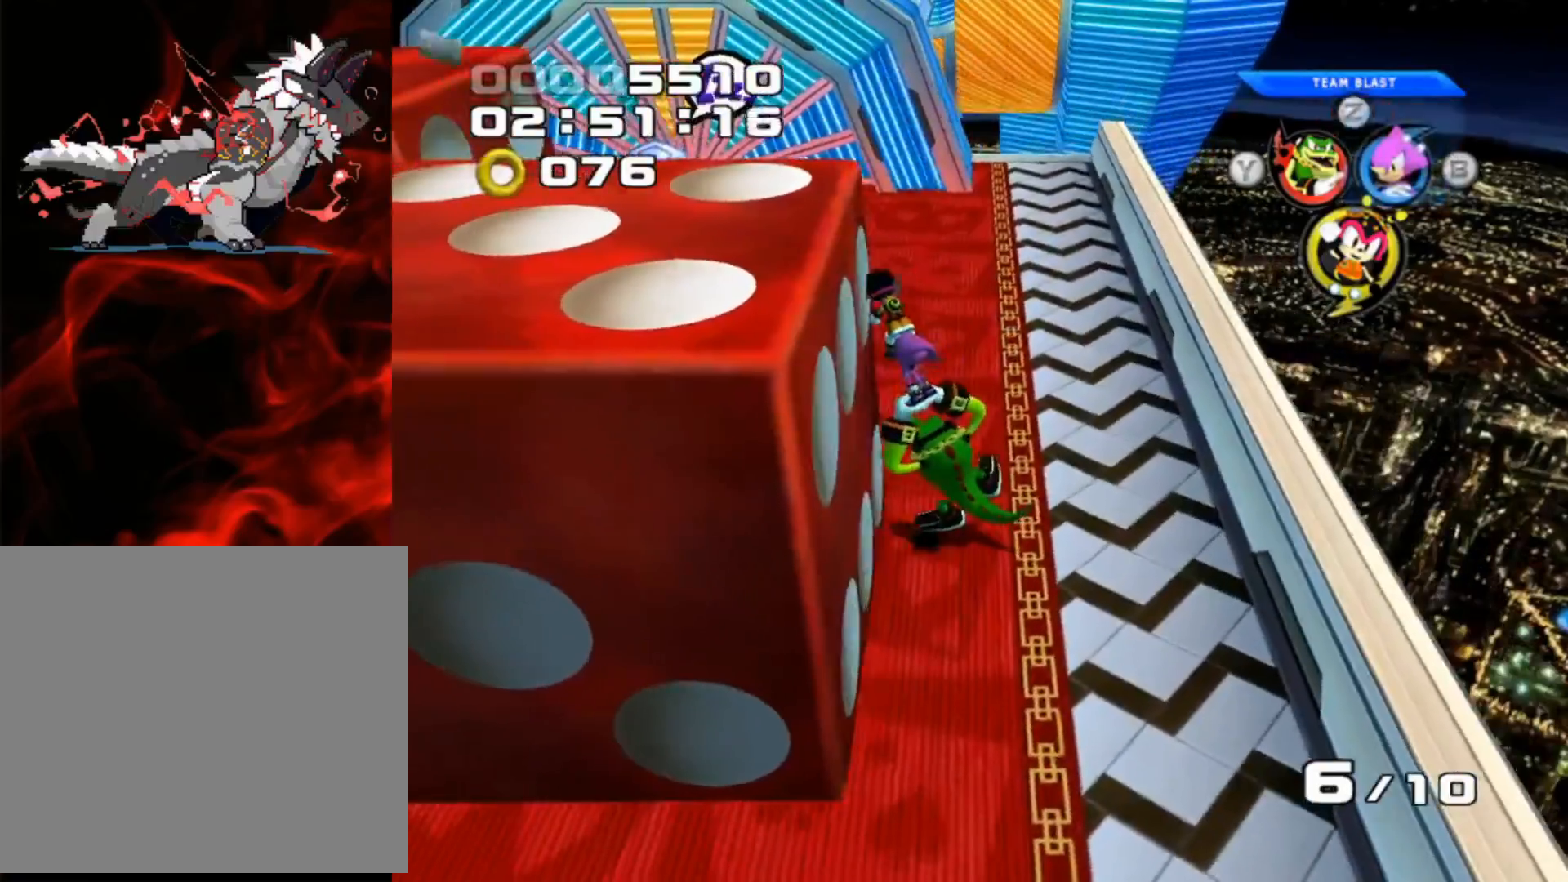
{"buttons": ["A"], "left_stick": "down-left", "events": [[50, "A", "down"], [200, "left_stick", "down-left"]]}
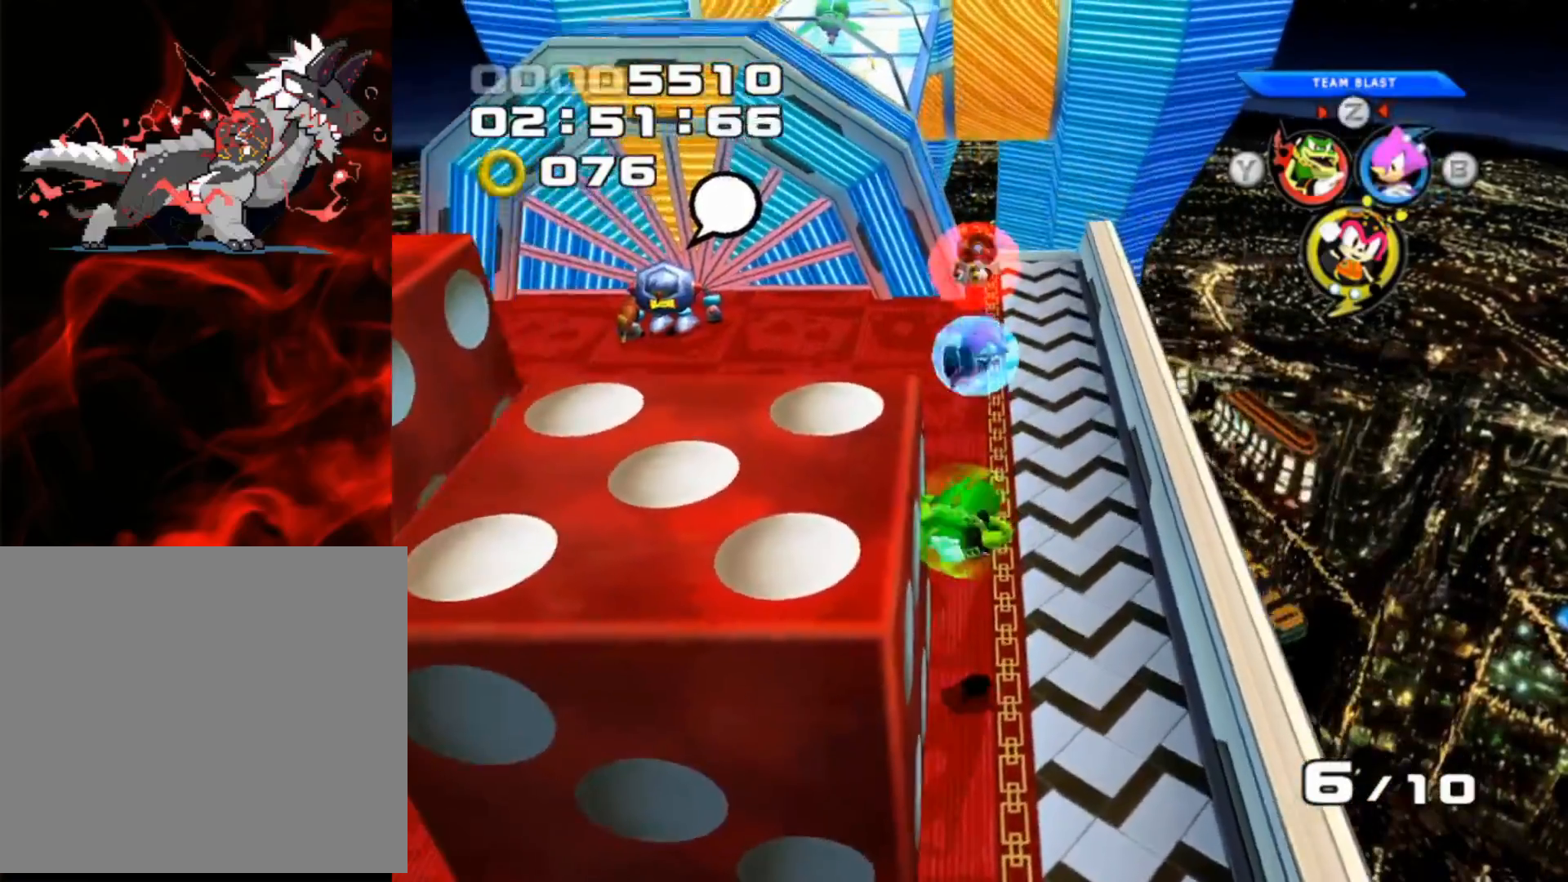
{"buttons": ["A"], "left_stick": "down", "events": [[433, "left_stick", "down"]]}
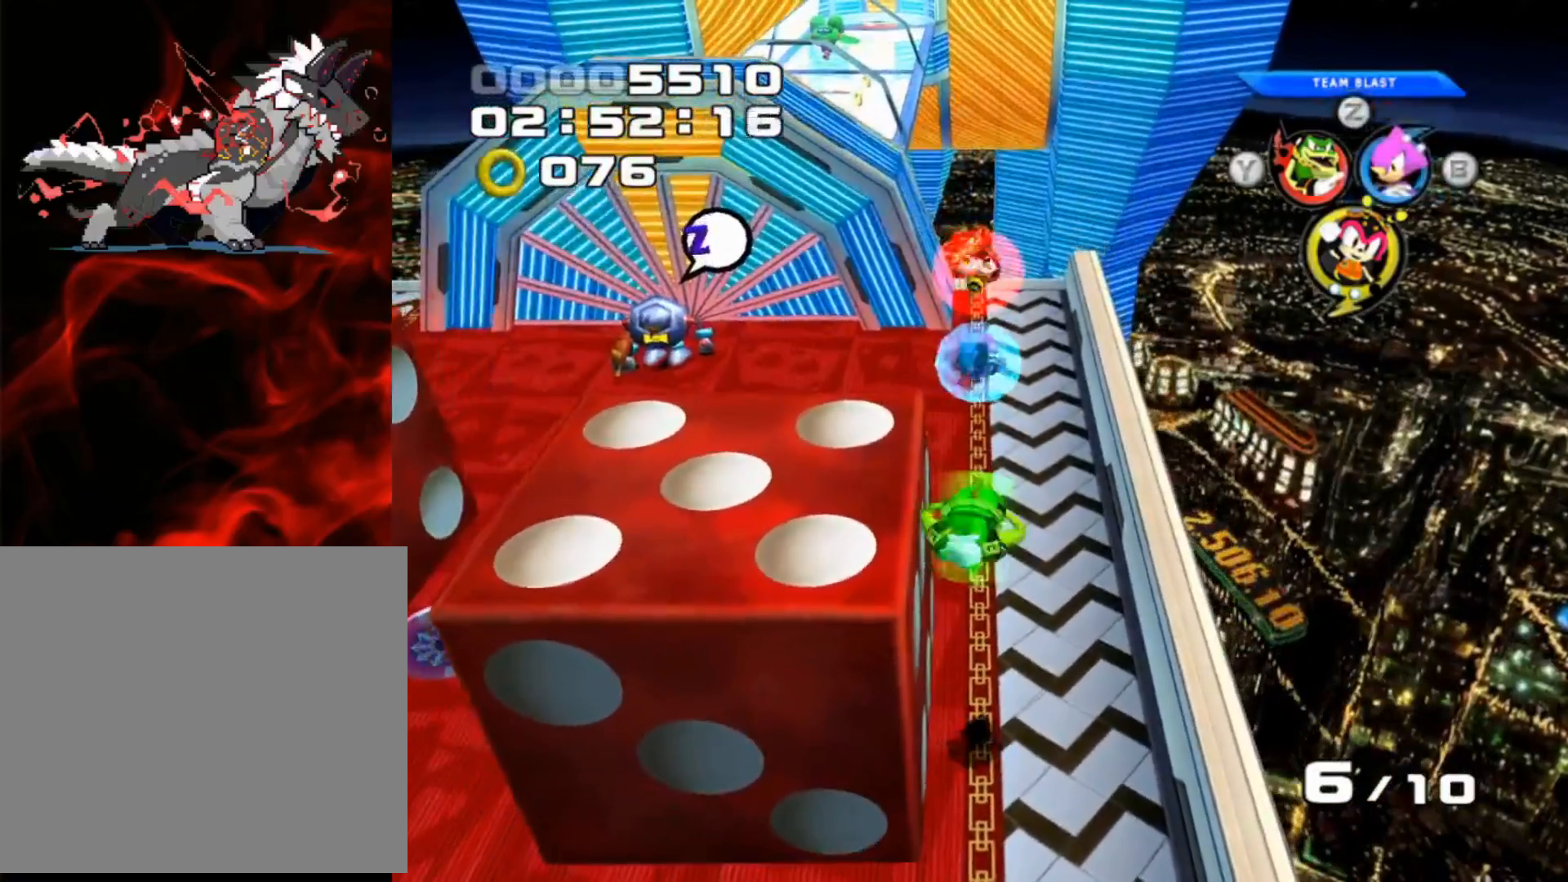
{"buttons": ["A"], "left_stick": "down-left", "events": [[400, "left_stick", "down-left"]]}
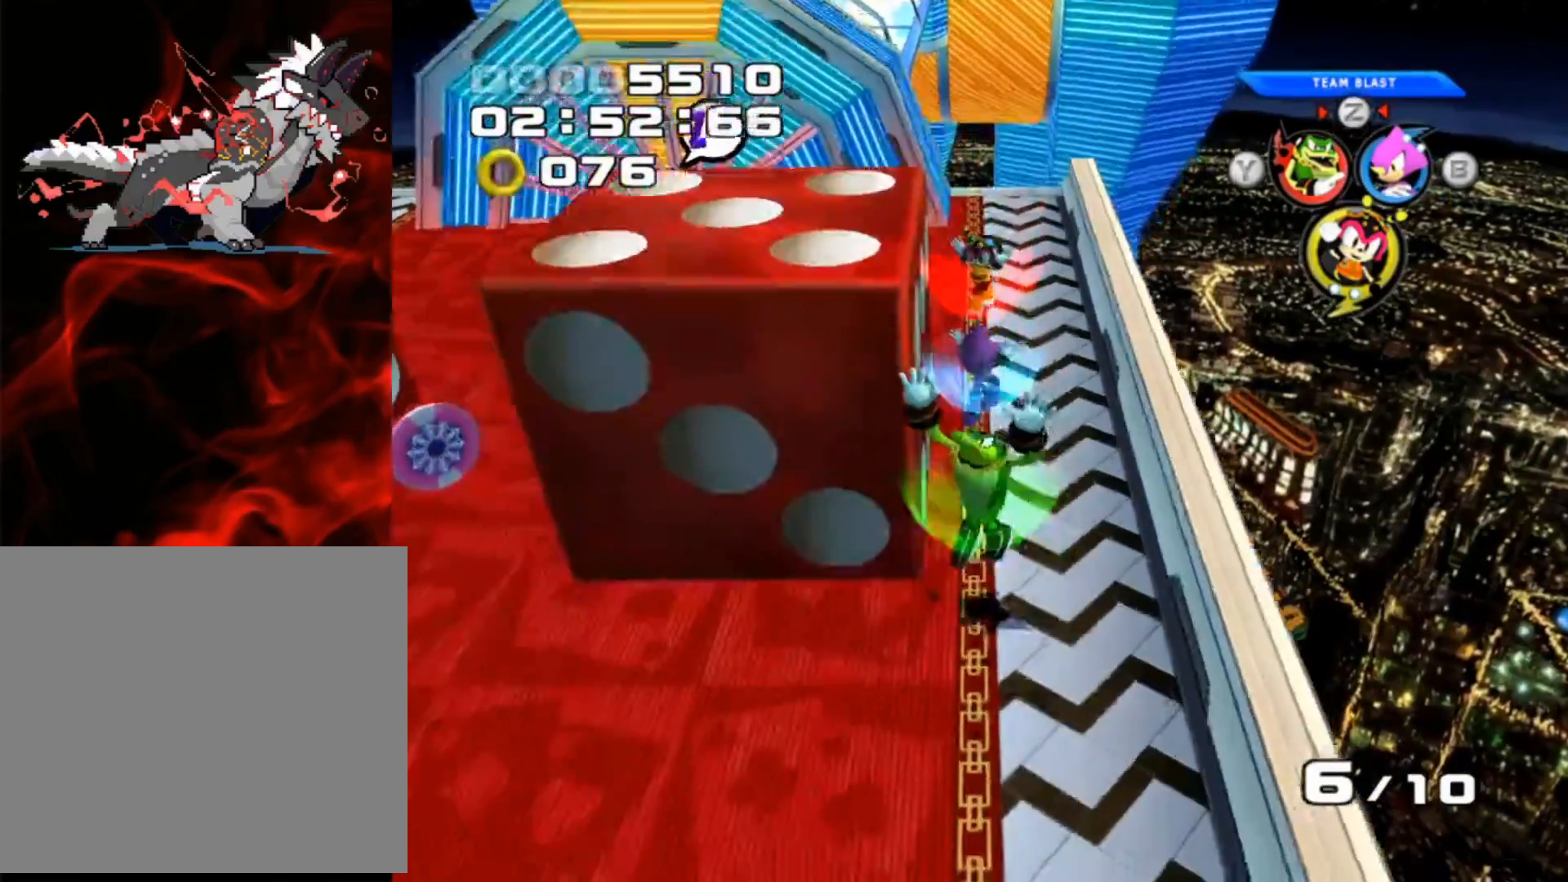
{"buttons": [], "left_stick": "down-left", "events": [[100, "A", "up"]]}
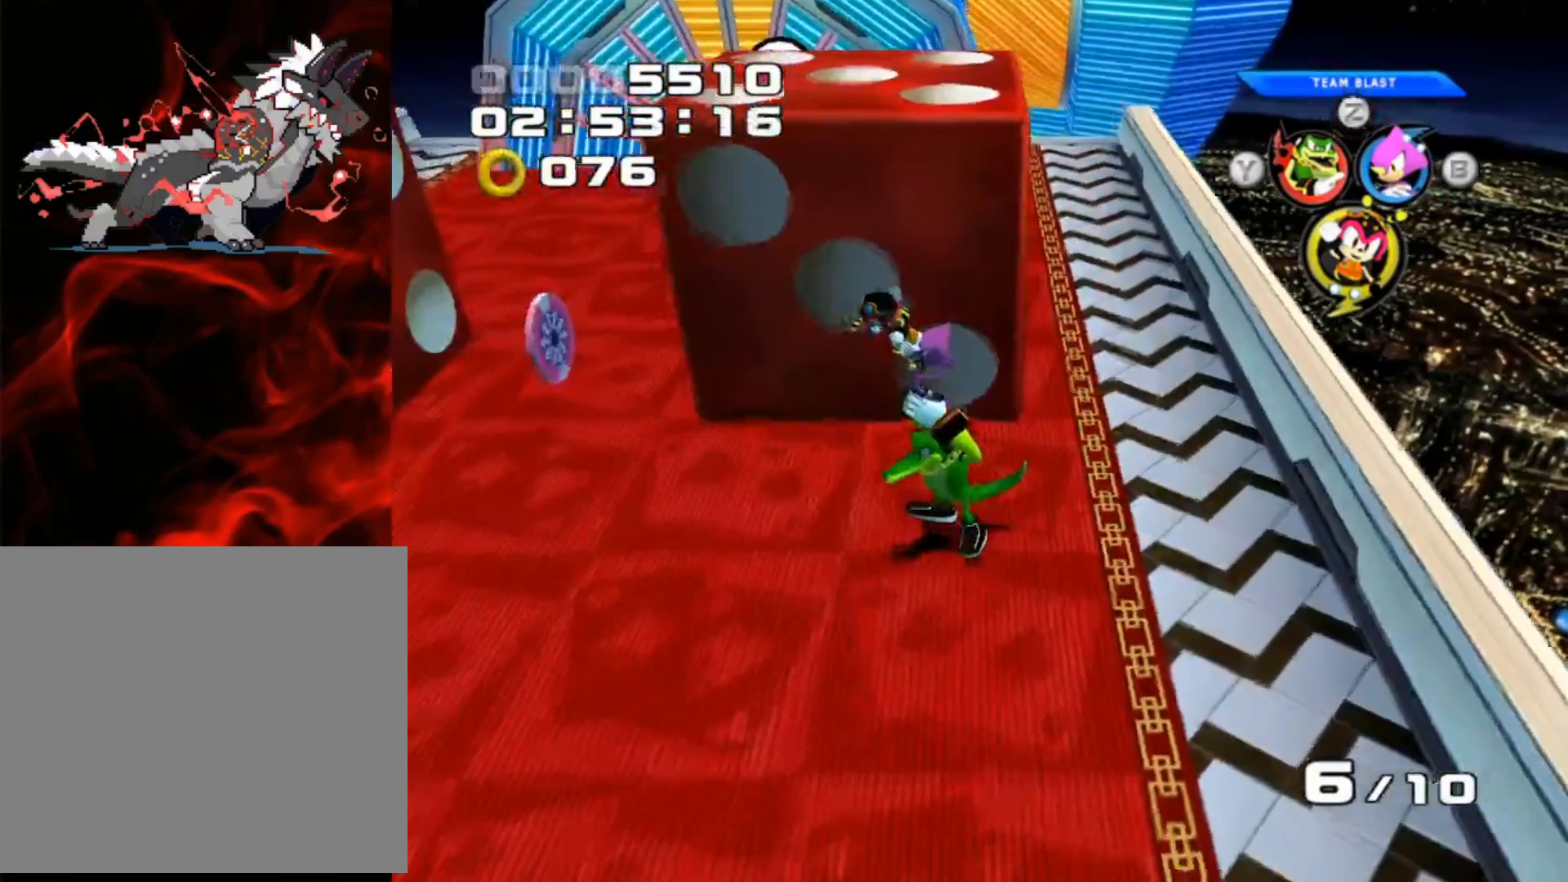
{"buttons": [], "left_stick": "up-left", "events": [[283, "left_stick", "up-left"]]}
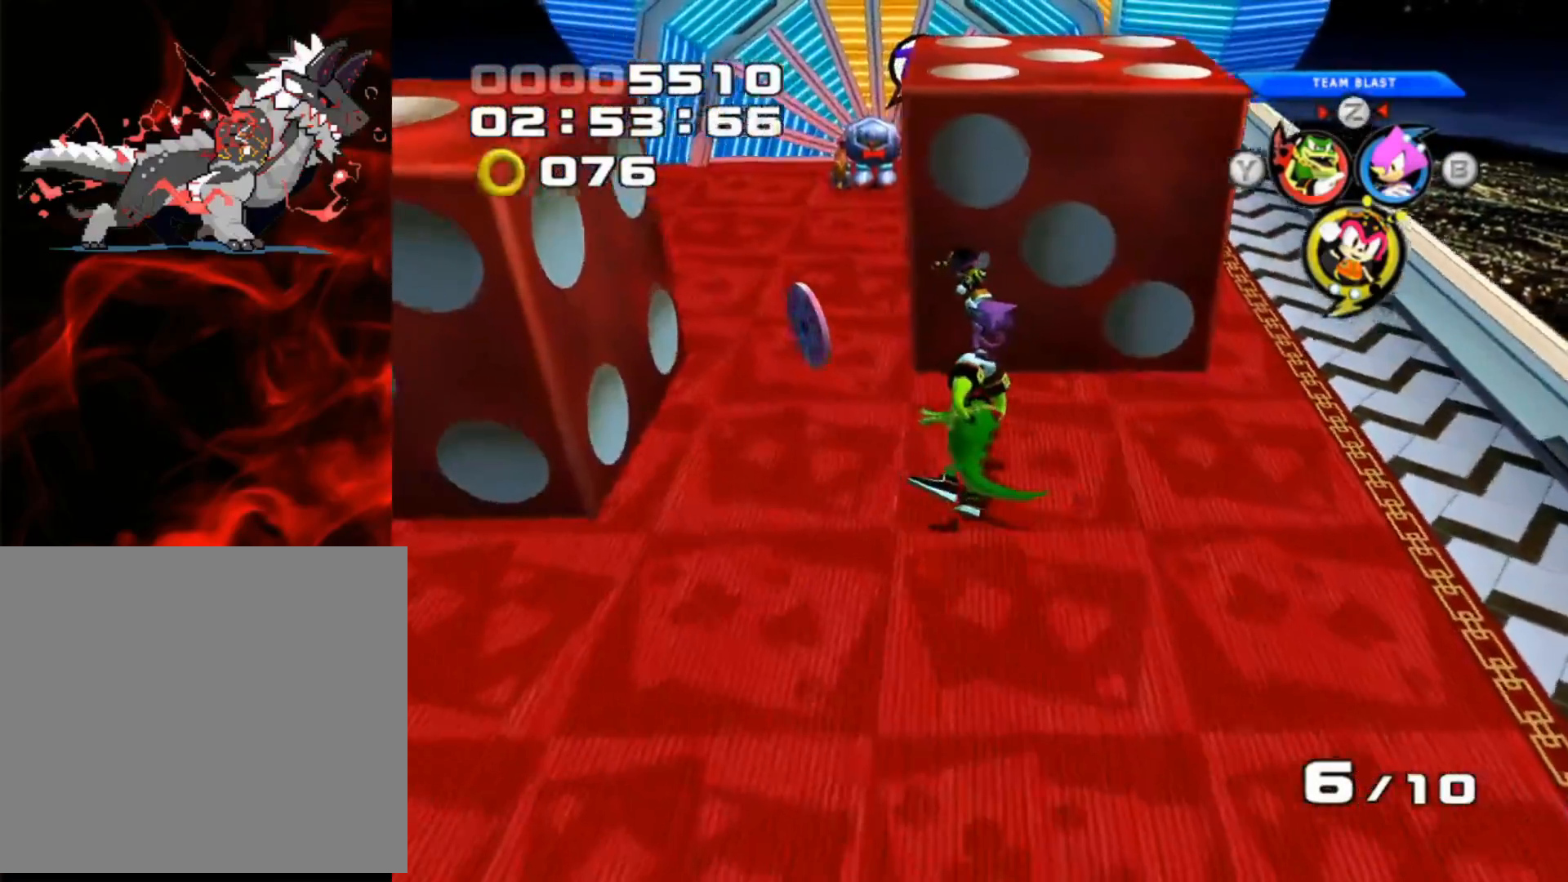
{"buttons": [], "left_stick": "up-left", "events": [[250, "L1", "down"], [417, "L1", "up"]]}
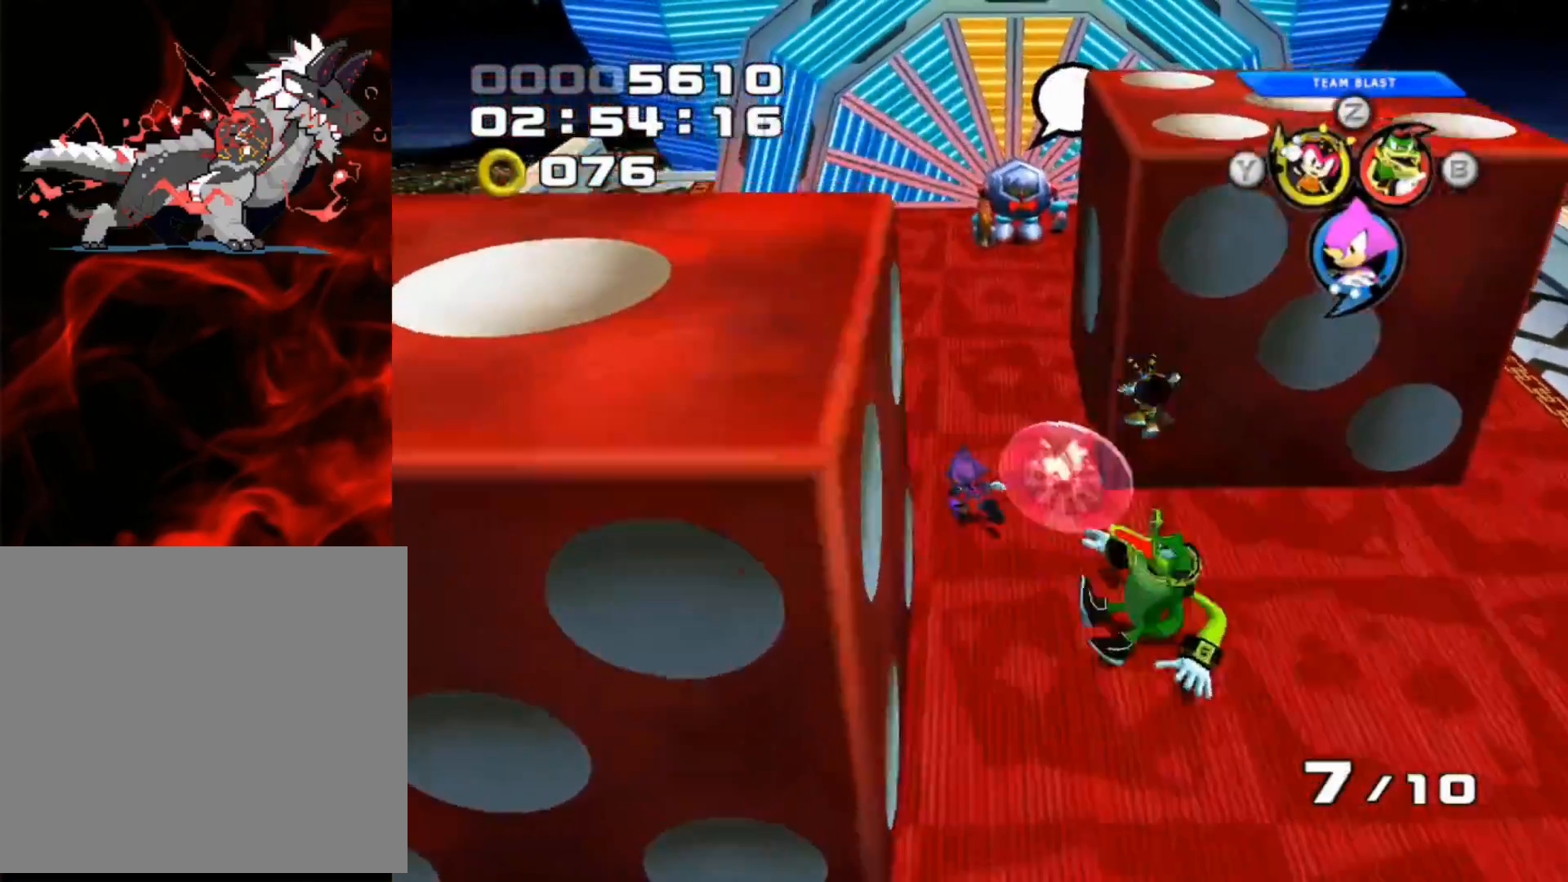
{"buttons": ["L1"], "left_stick": "up-left", "events": [[17, "left_stick", "up"], [350, "L1", "down"], [400, "left_stick", "up-left"]]}